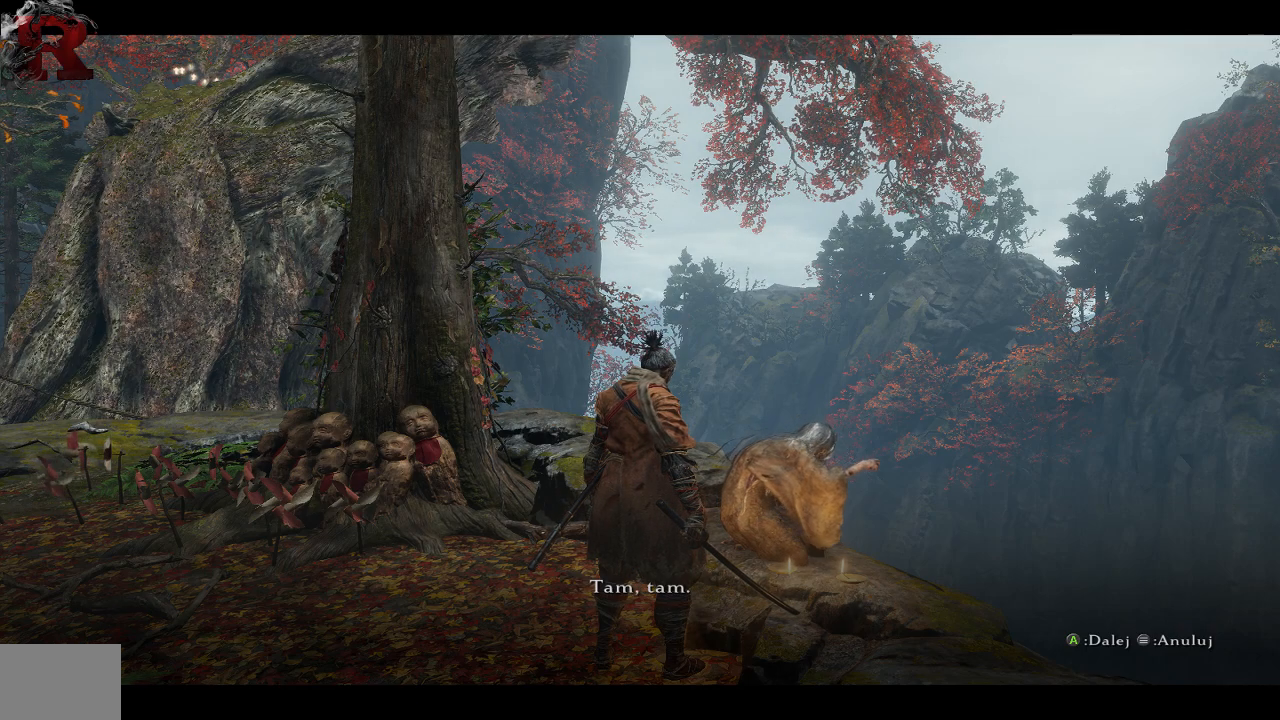
Gameplay with a controller (Xbox layout); each line is a JSON object with the inputs held at the frame after it. "events" lists button and stick changes between this image and that frame as [ms after this image, input, new state], when the widget could be followed in between.
{"buttons": [], "left_stick": "center", "right_stick": "right", "events": [[317, "right_stick", "right"]]}
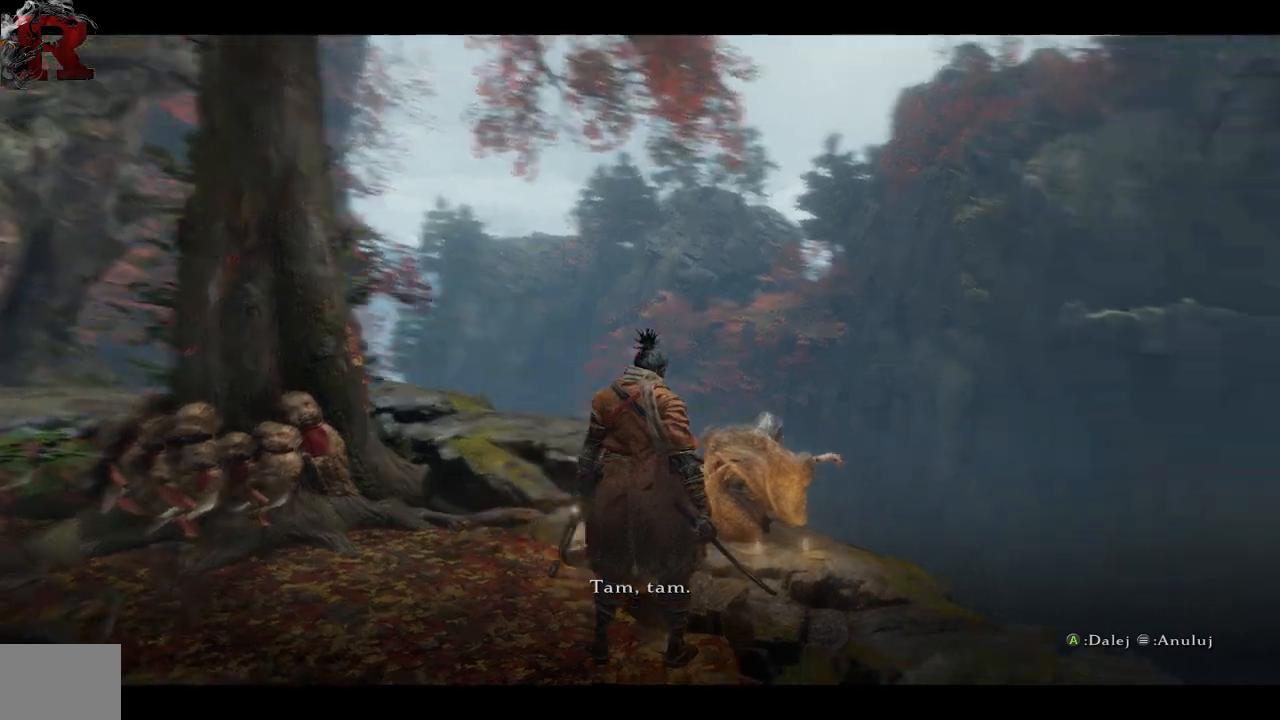
{"buttons": [], "left_stick": "center", "right_stick": "center", "events": [[500, "right_stick", "center"]]}
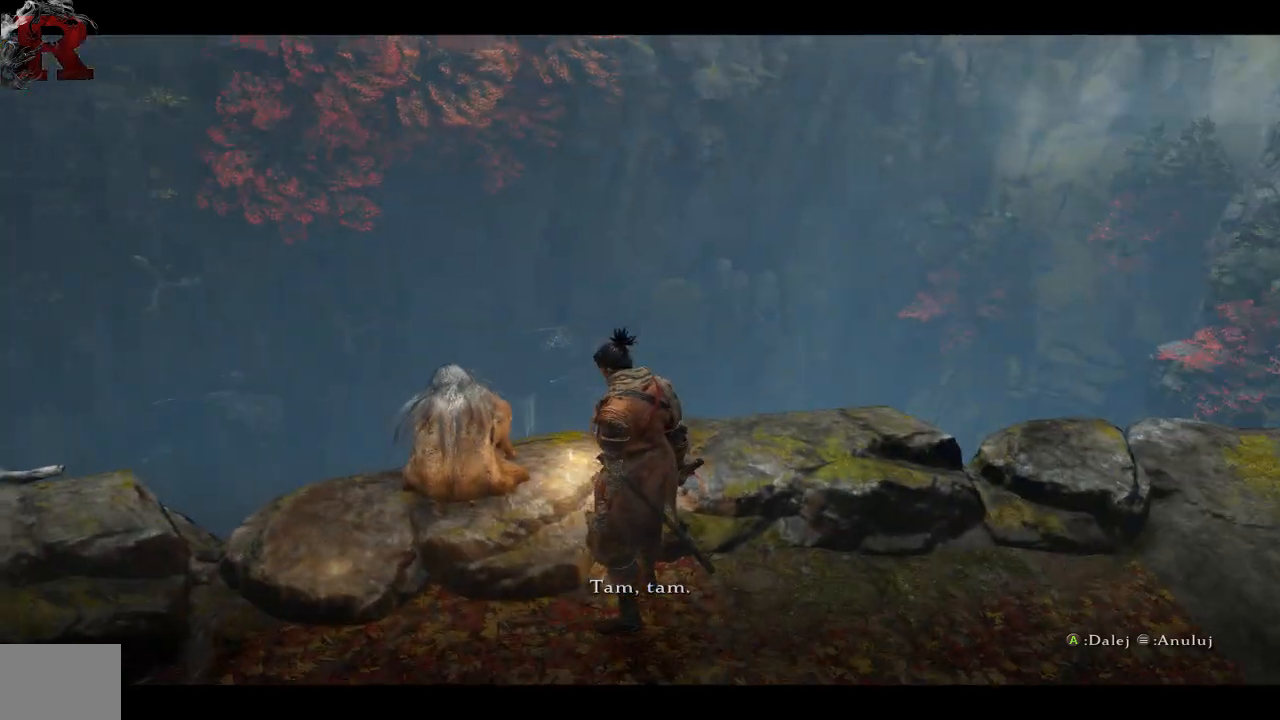
{"buttons": [], "left_stick": "center", "right_stick": "down", "events": [[300, "right_stick", "down"]]}
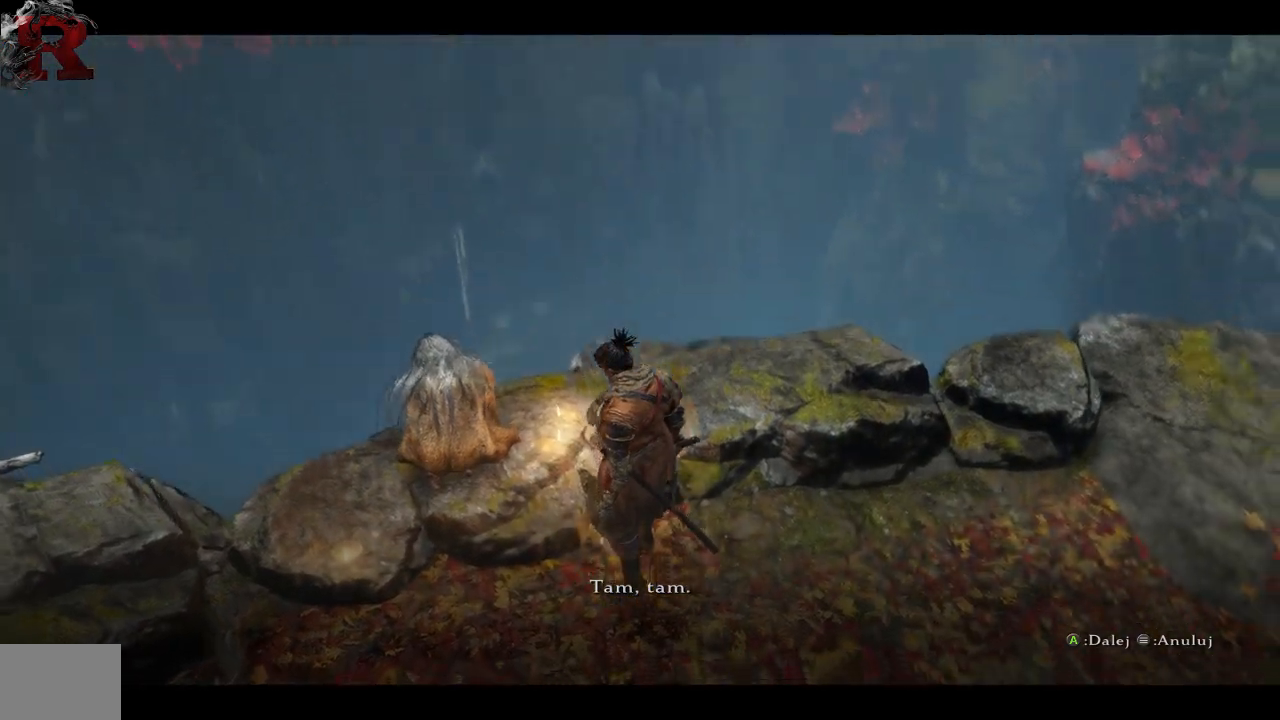
{"buttons": [], "left_stick": "center", "right_stick": "center", "events": [[333, "right_stick", "center"]]}
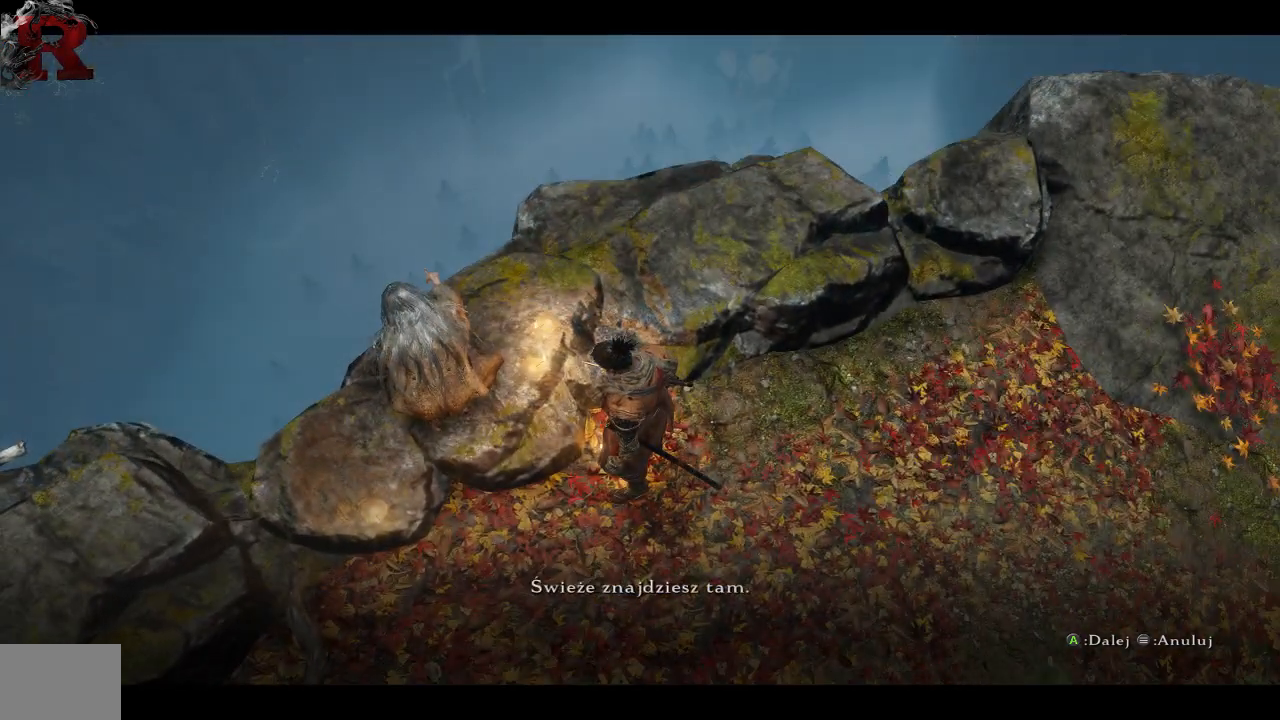
{"buttons": [], "left_stick": "center", "right_stick": "center", "events": []}
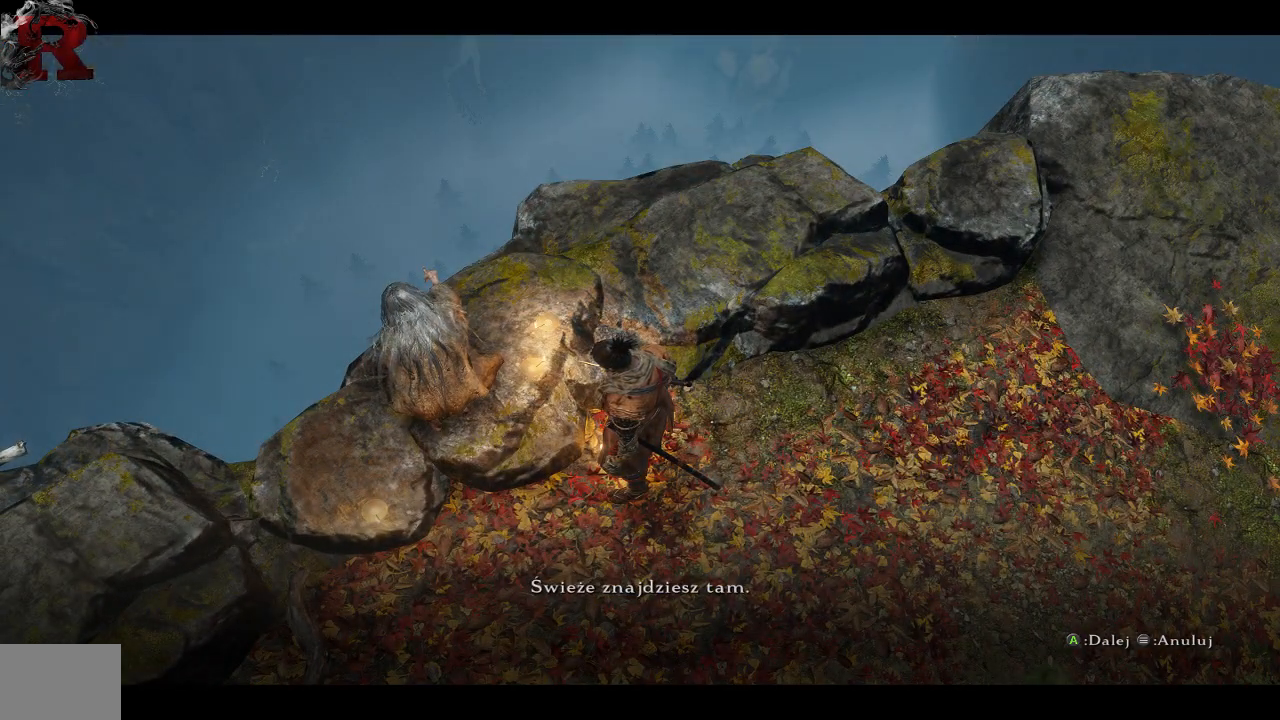
{"buttons": [], "left_stick": "center", "right_stick": "down-right", "events": [[300, "right_stick", "down-right"]]}
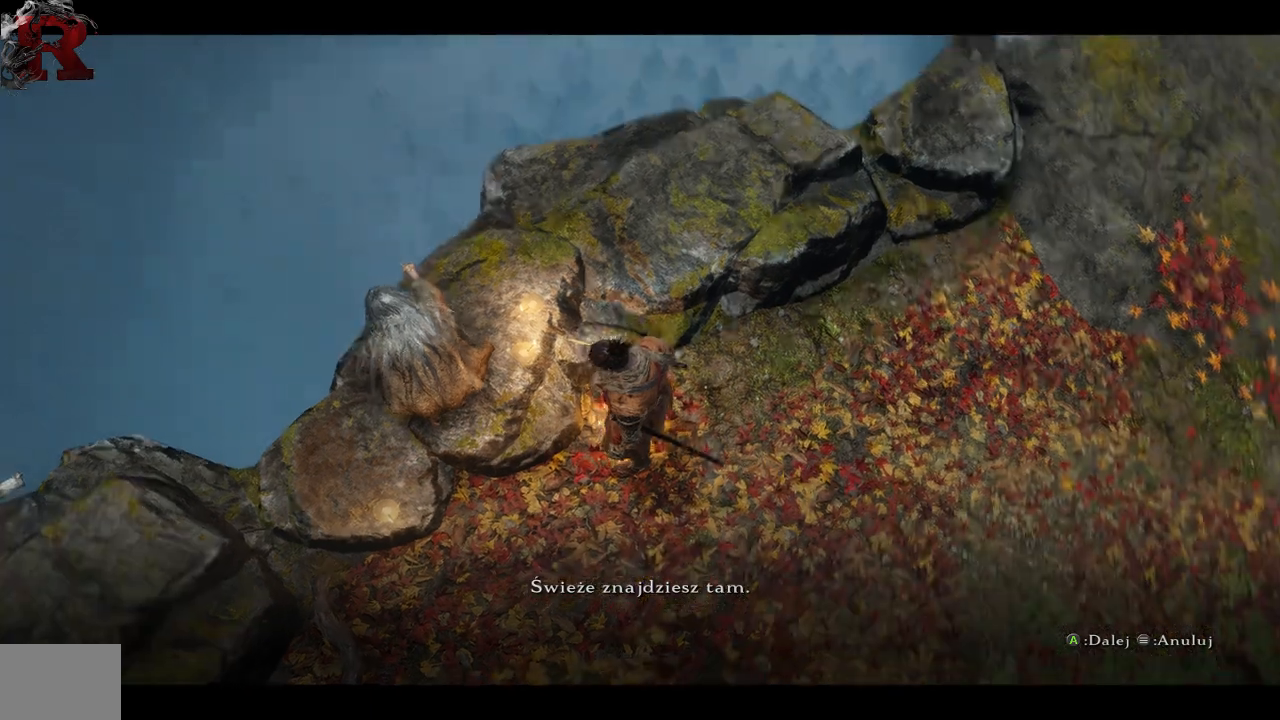
{"buttons": [], "left_stick": "center", "right_stick": "center", "events": [[317, "right_stick", "center"]]}
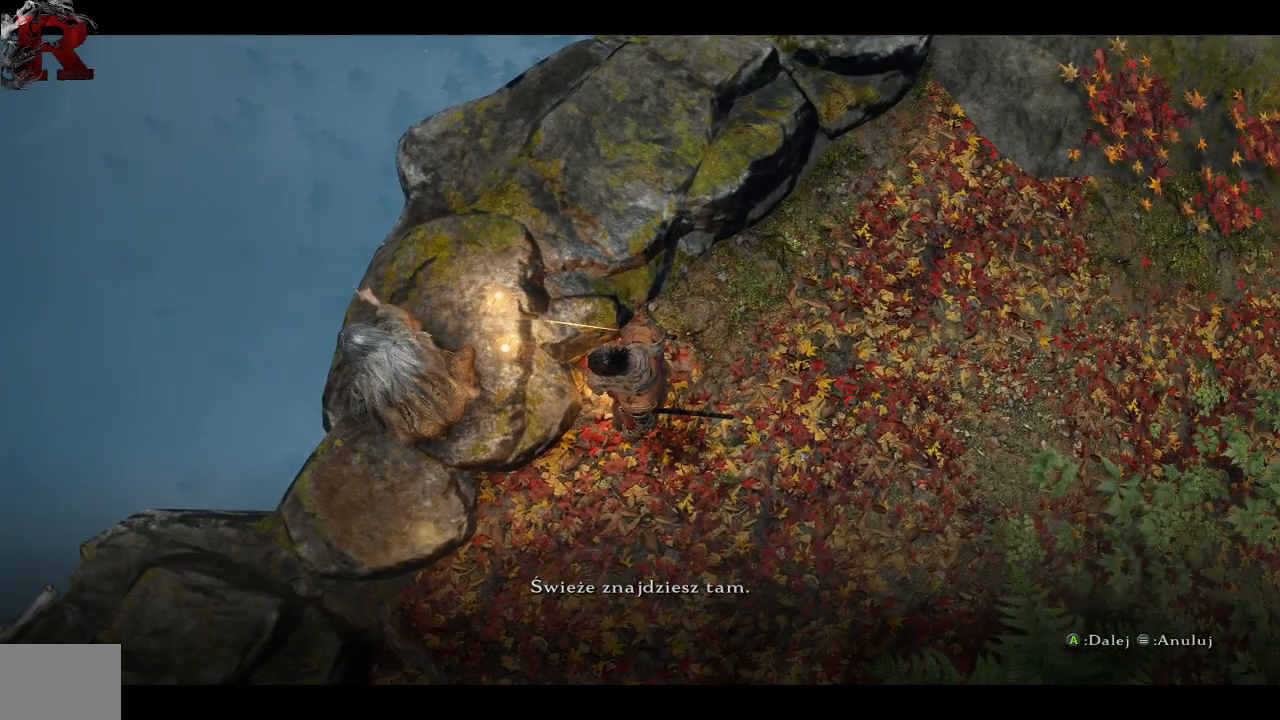
{"buttons": [], "left_stick": "center", "right_stick": "center", "events": []}
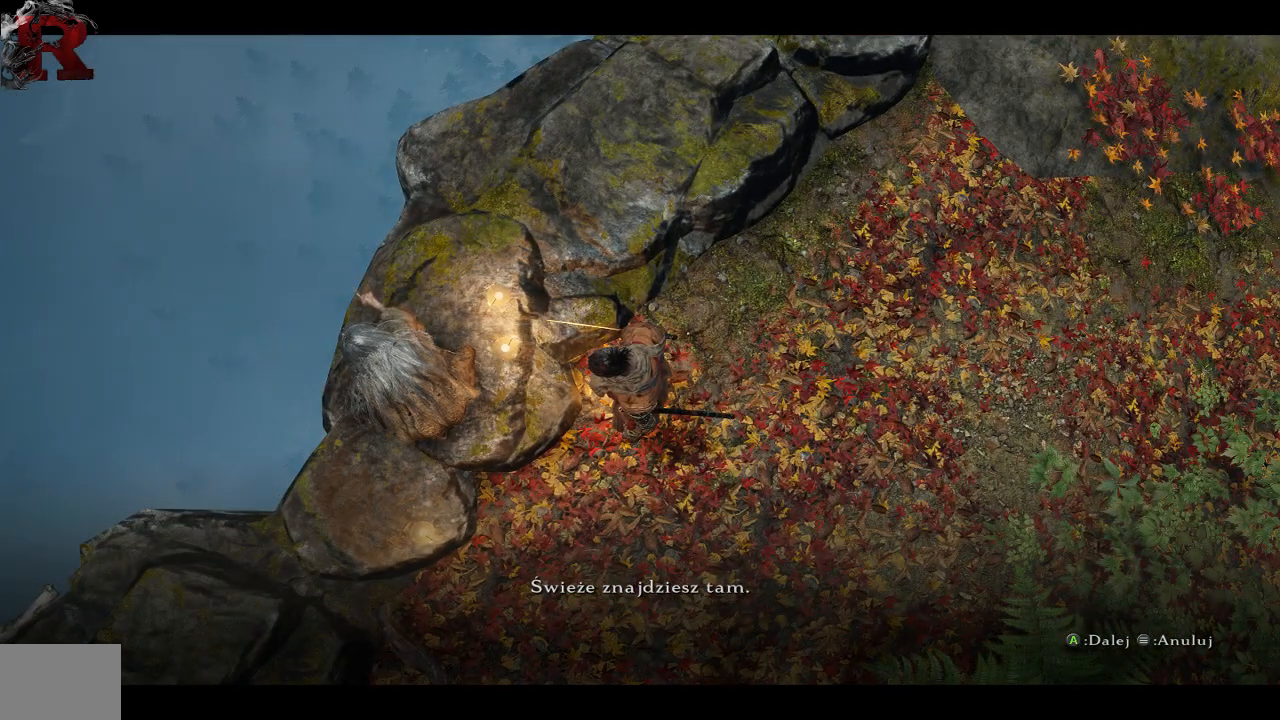
{"buttons": [], "left_stick": "center", "right_stick": "left", "events": [[33, "right_stick", "left"]]}
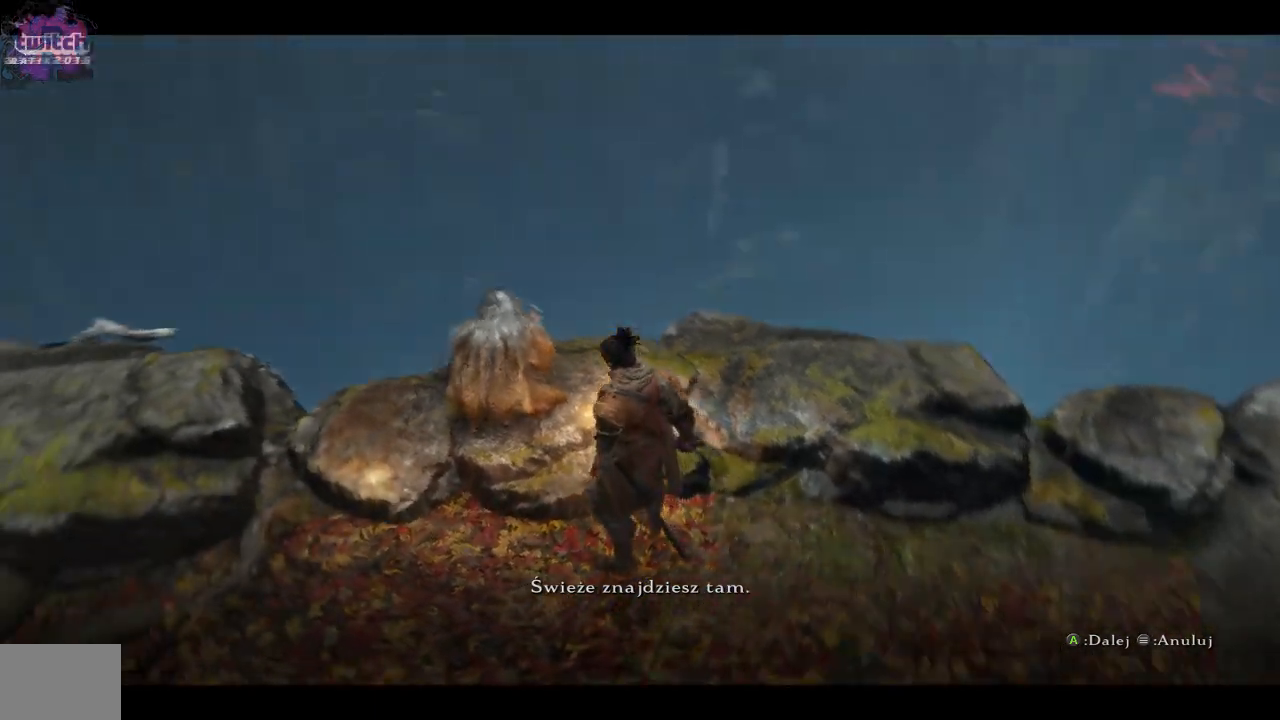
{"buttons": [], "left_stick": "center", "right_stick": "left", "events": []}
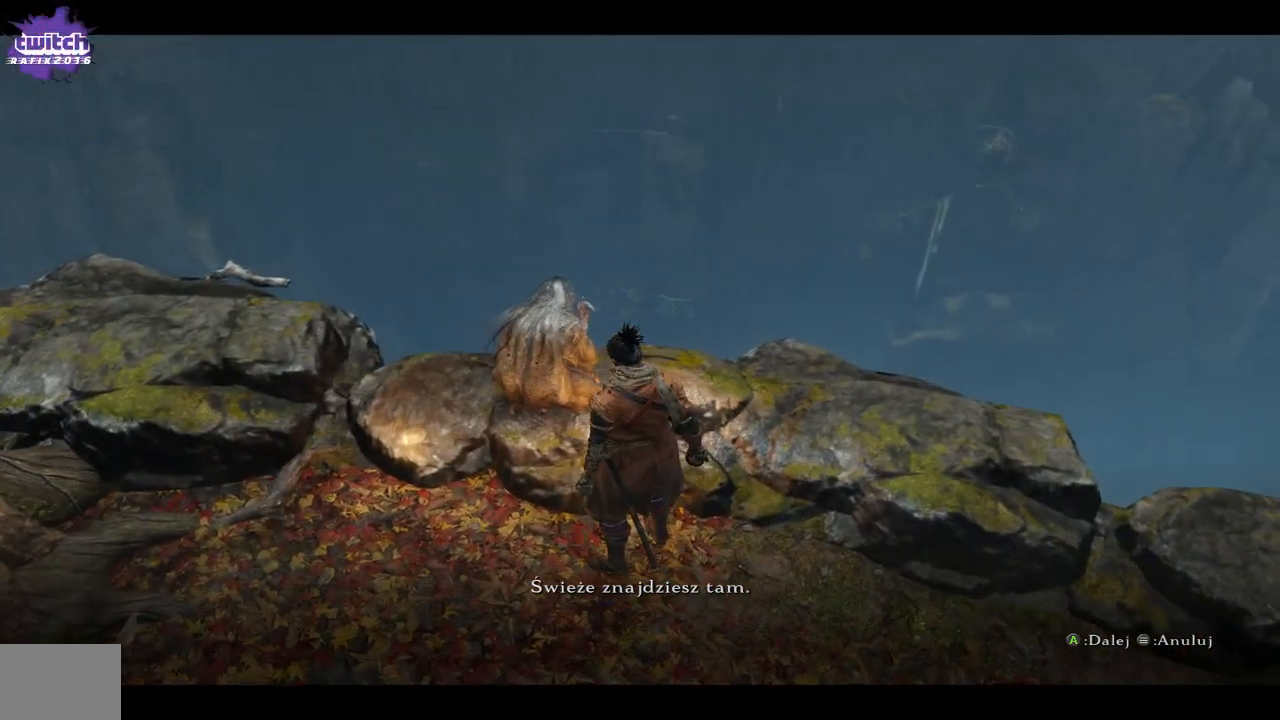
{"buttons": [], "left_stick": "center", "right_stick": "left", "events": []}
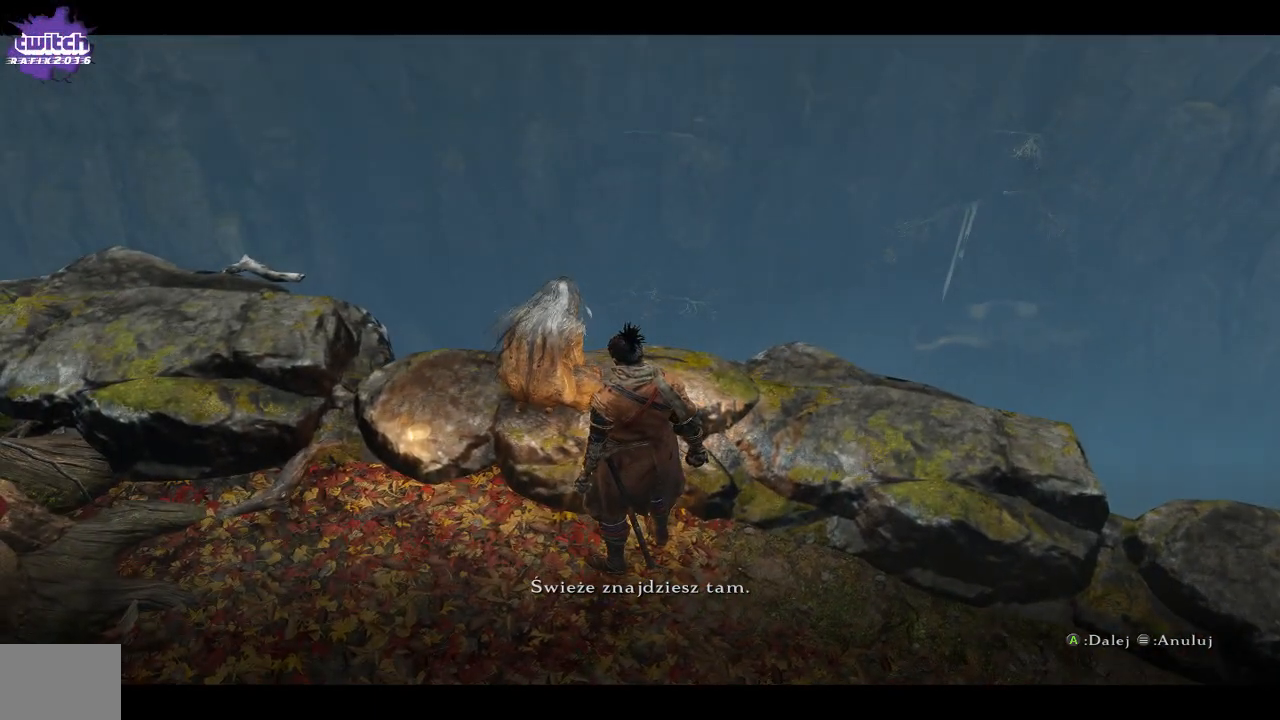
{"buttons": [], "left_stick": "center", "right_stick": "center", "events": [[33, "right_stick", "center"]]}
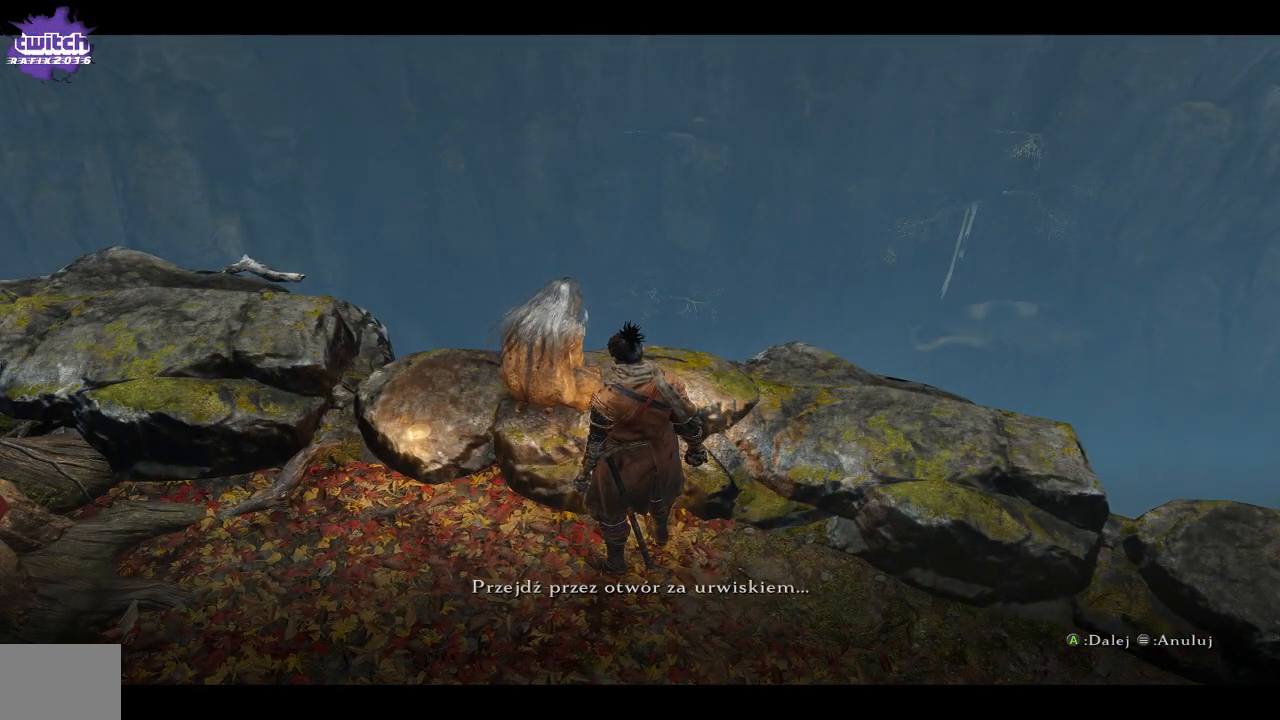
{"buttons": [], "left_stick": "center", "right_stick": "center", "events": []}
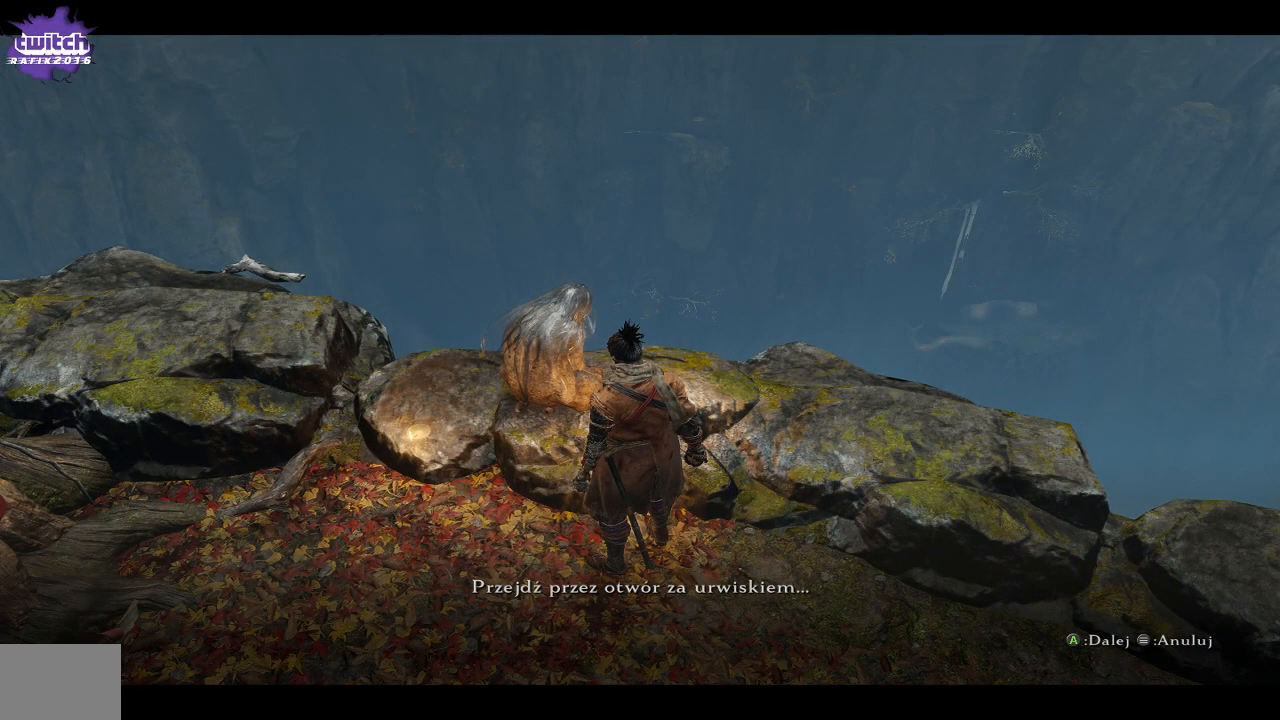
{"buttons": [], "left_stick": "center", "right_stick": "center", "events": []}
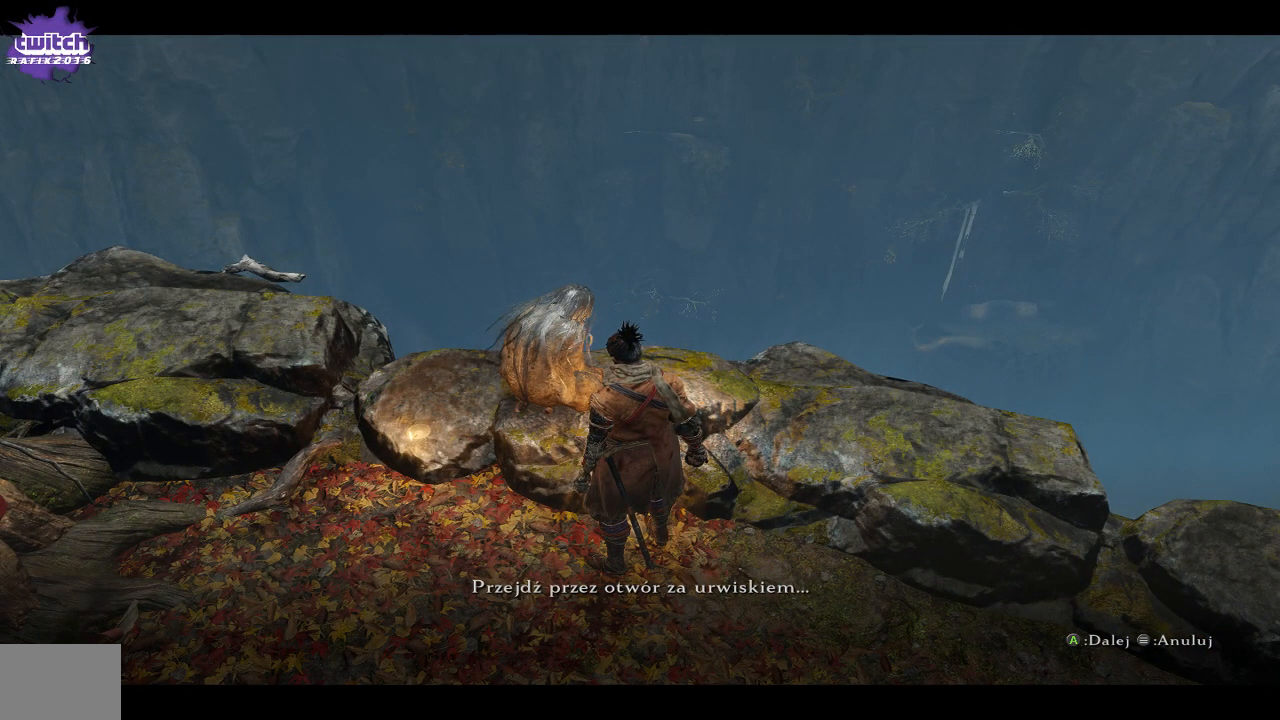
{"buttons": [], "left_stick": "center", "right_stick": "center", "events": []}
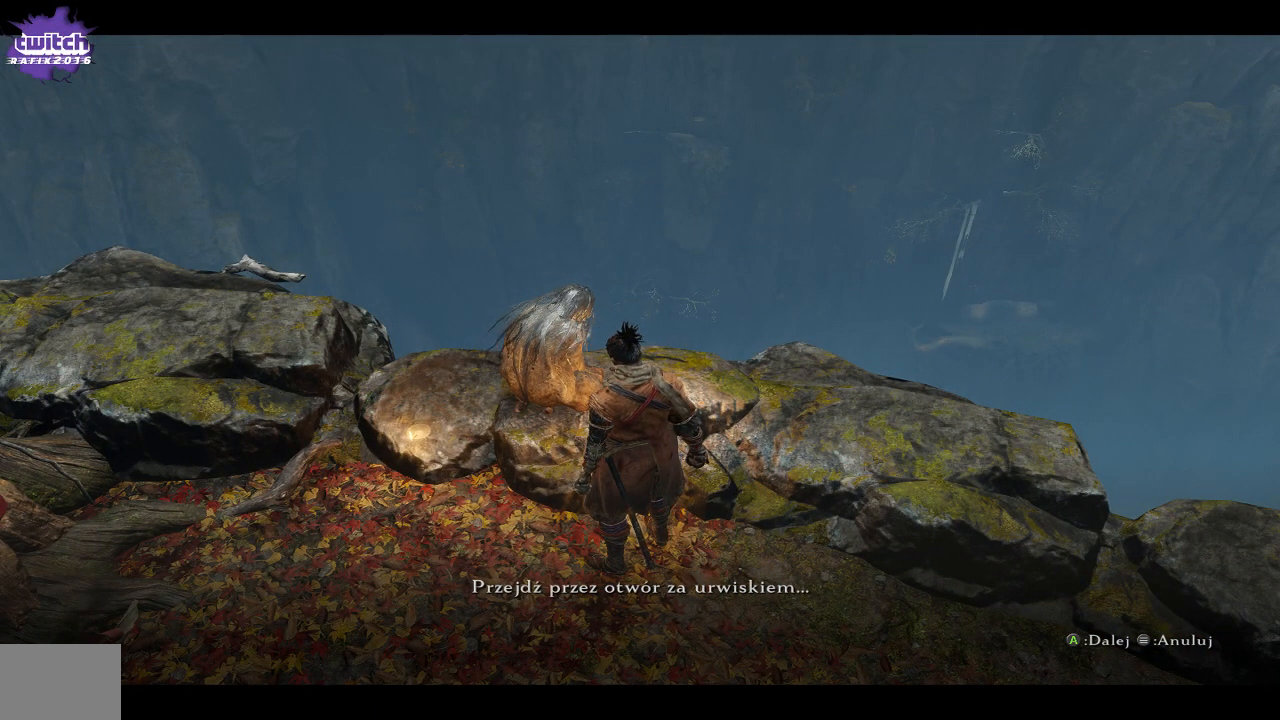
{"buttons": [], "left_stick": "center", "right_stick": "center", "events": []}
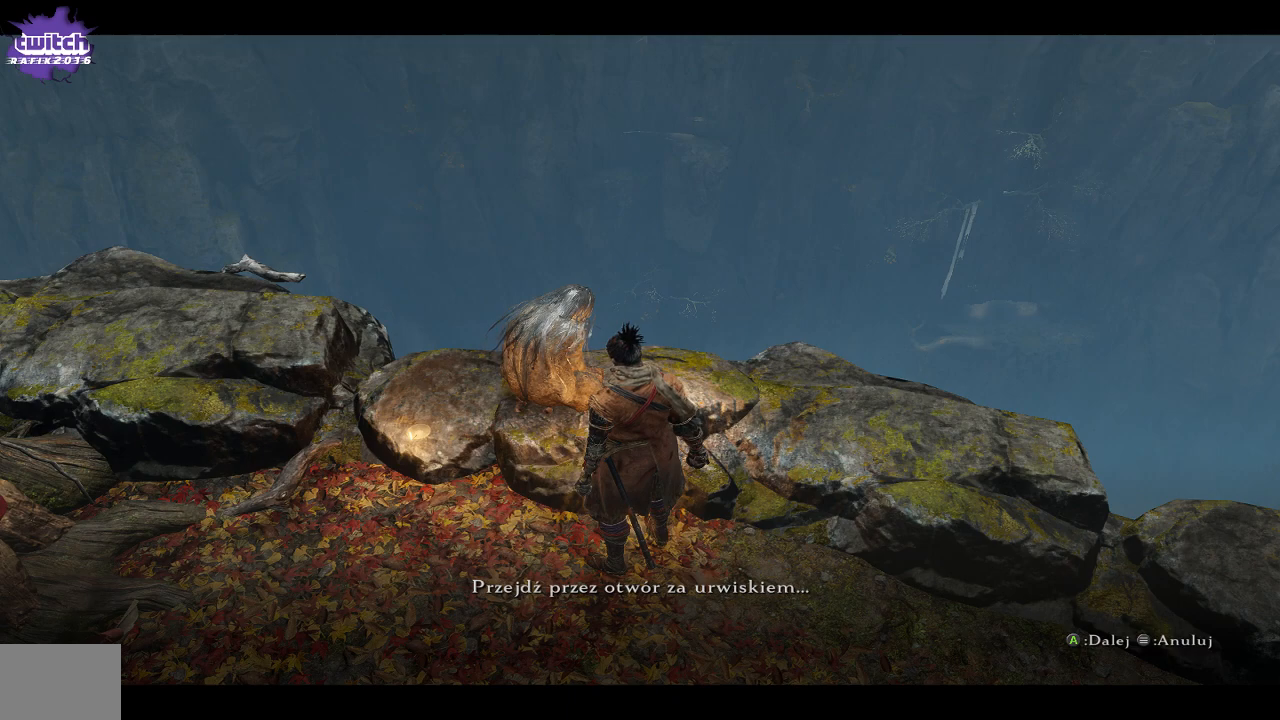
{"buttons": [], "left_stick": "center", "right_stick": "center", "events": []}
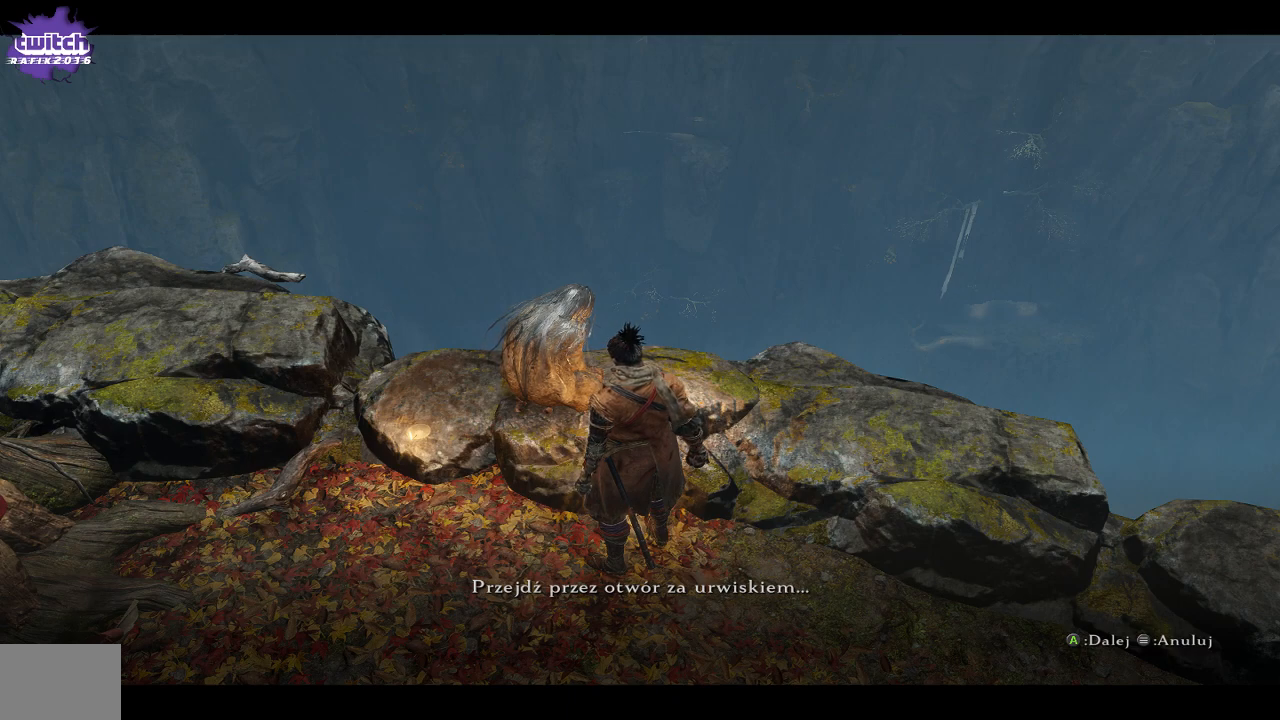
{"buttons": [], "left_stick": "center", "right_stick": "center", "events": []}
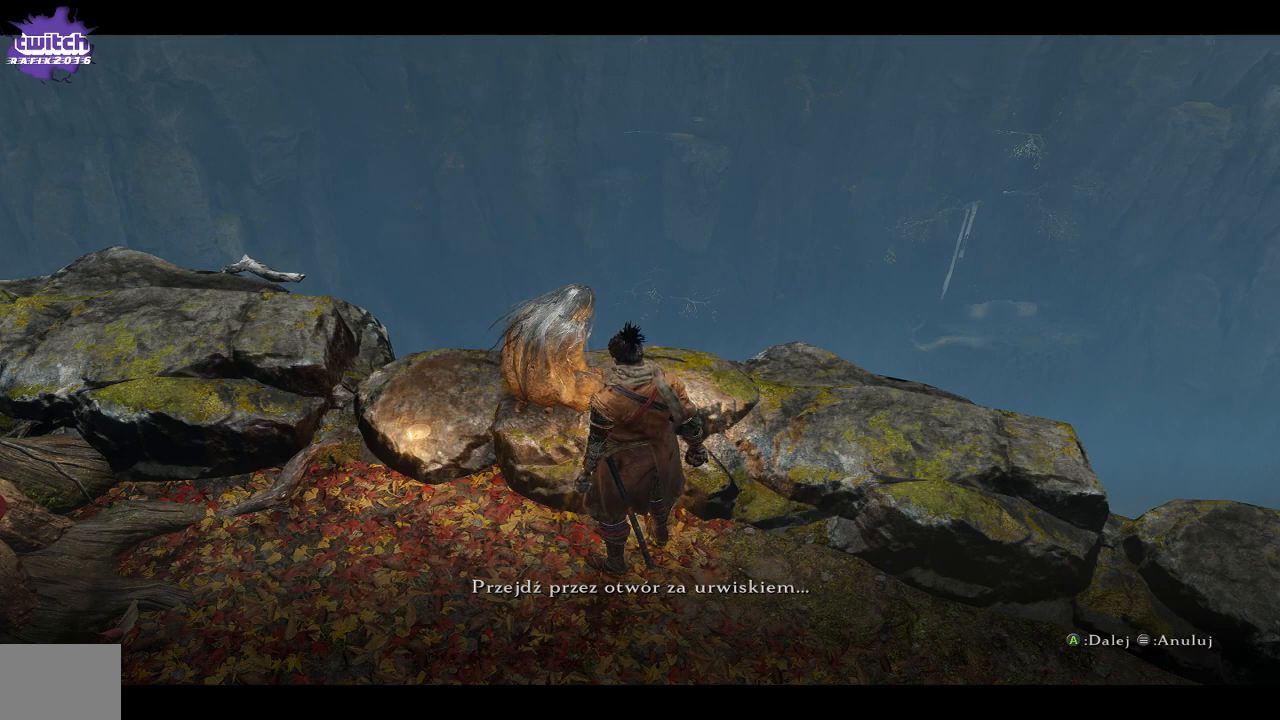
{"buttons": [], "left_stick": "center", "right_stick": "right", "events": [[300, "right_stick", "right"]]}
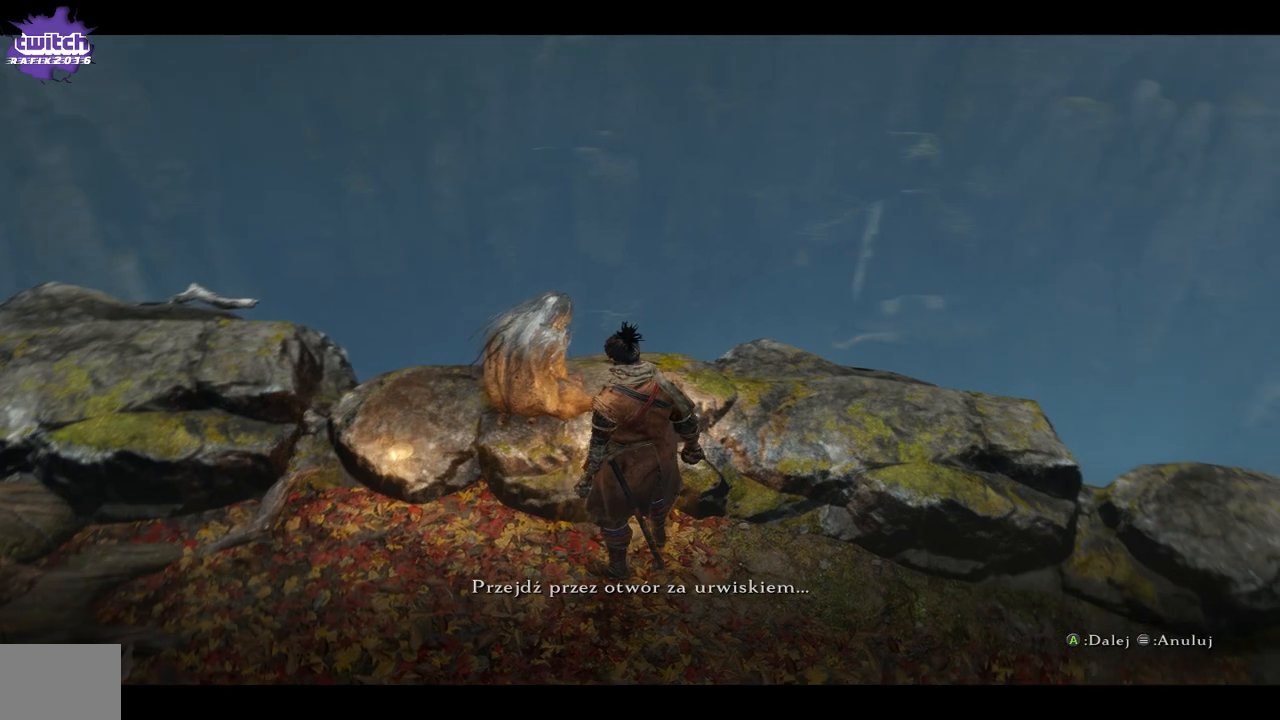
{"buttons": [], "left_stick": "center", "right_stick": "center", "events": [[433, "right_stick", "center"]]}
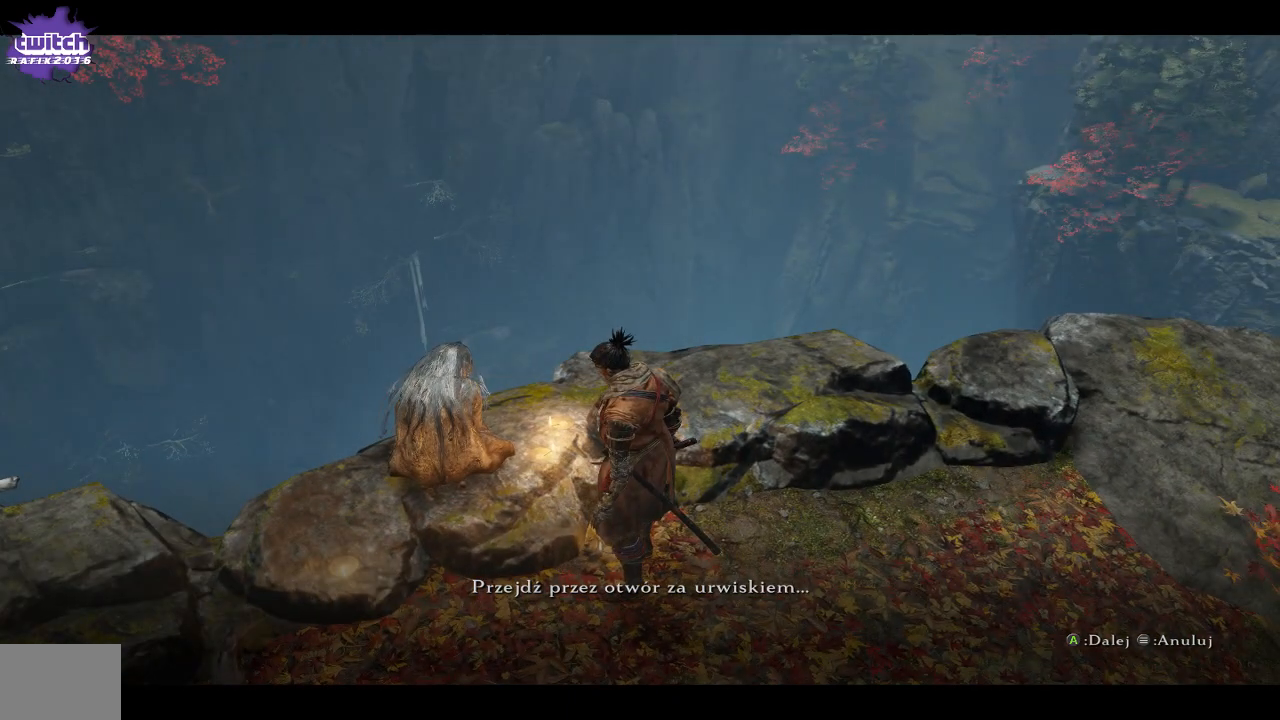
{"buttons": [], "left_stick": "center", "right_stick": "center", "events": []}
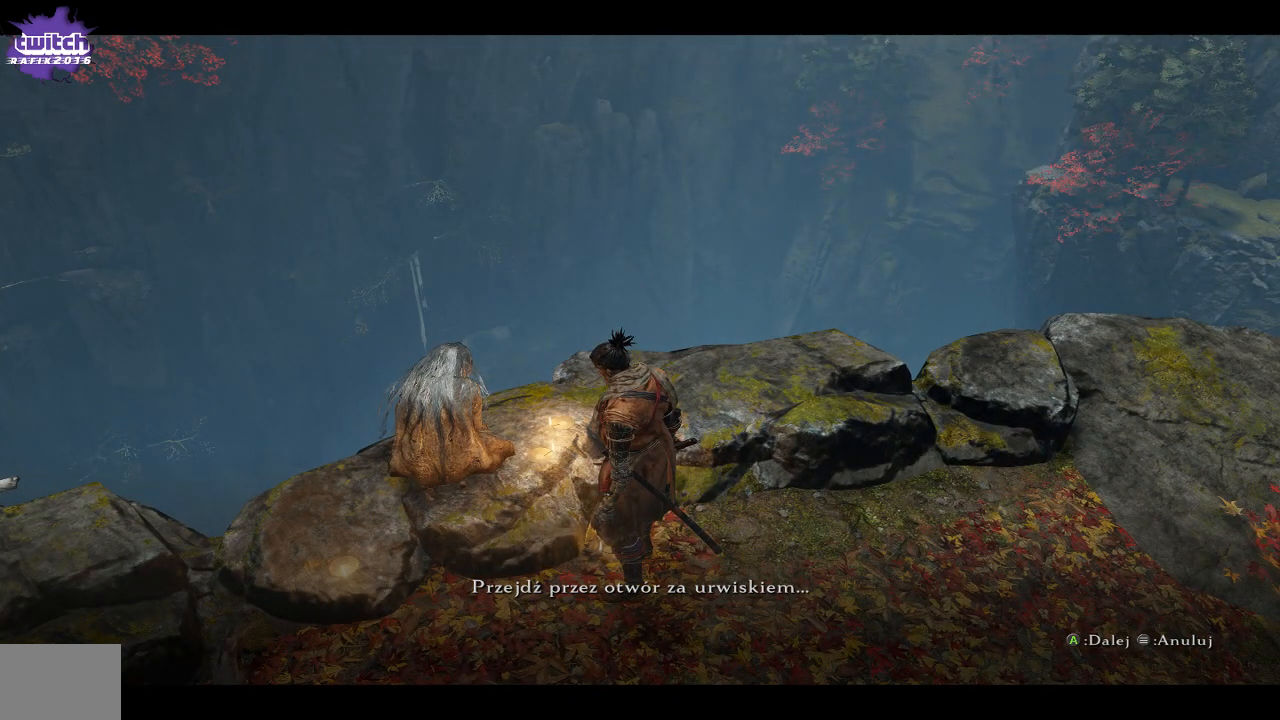
{"buttons": [], "left_stick": "center", "right_stick": "down", "events": [[367, "right_stick", "down"]]}
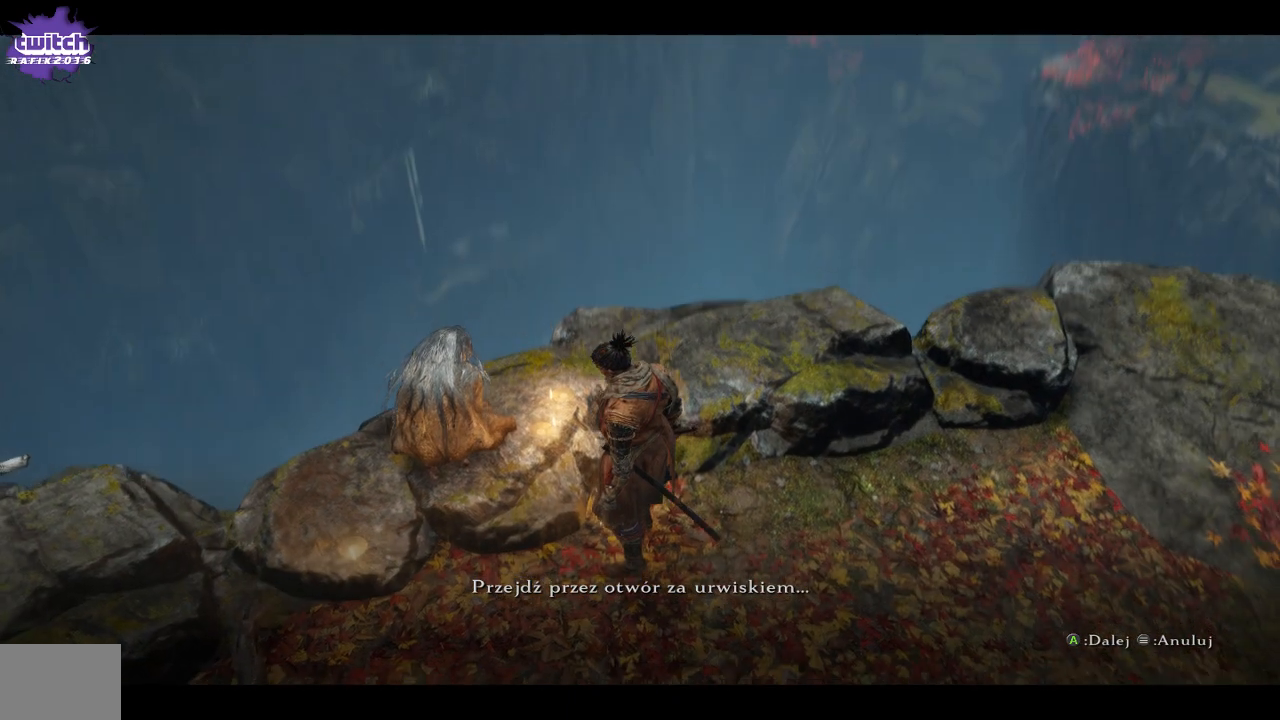
{"buttons": [], "left_stick": "center", "right_stick": "center", "events": [[133, "right_stick", "center"]]}
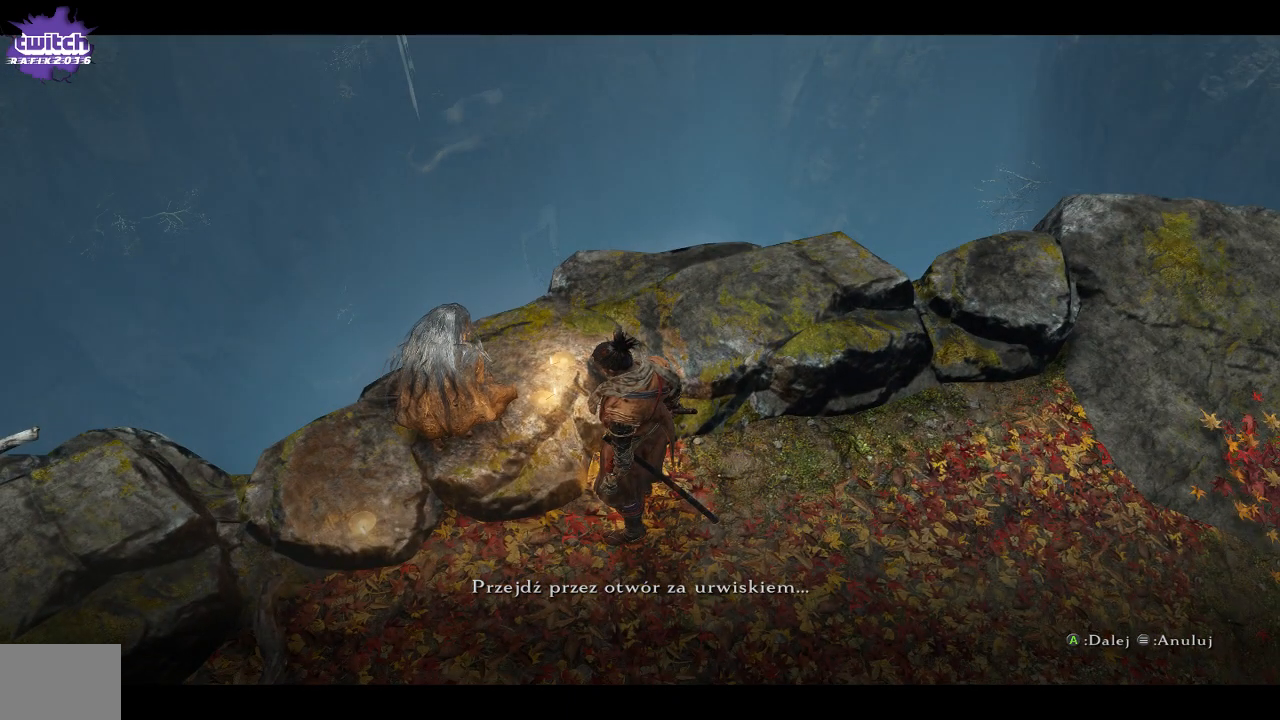
{"buttons": [], "left_stick": "center", "right_stick": "center", "events": []}
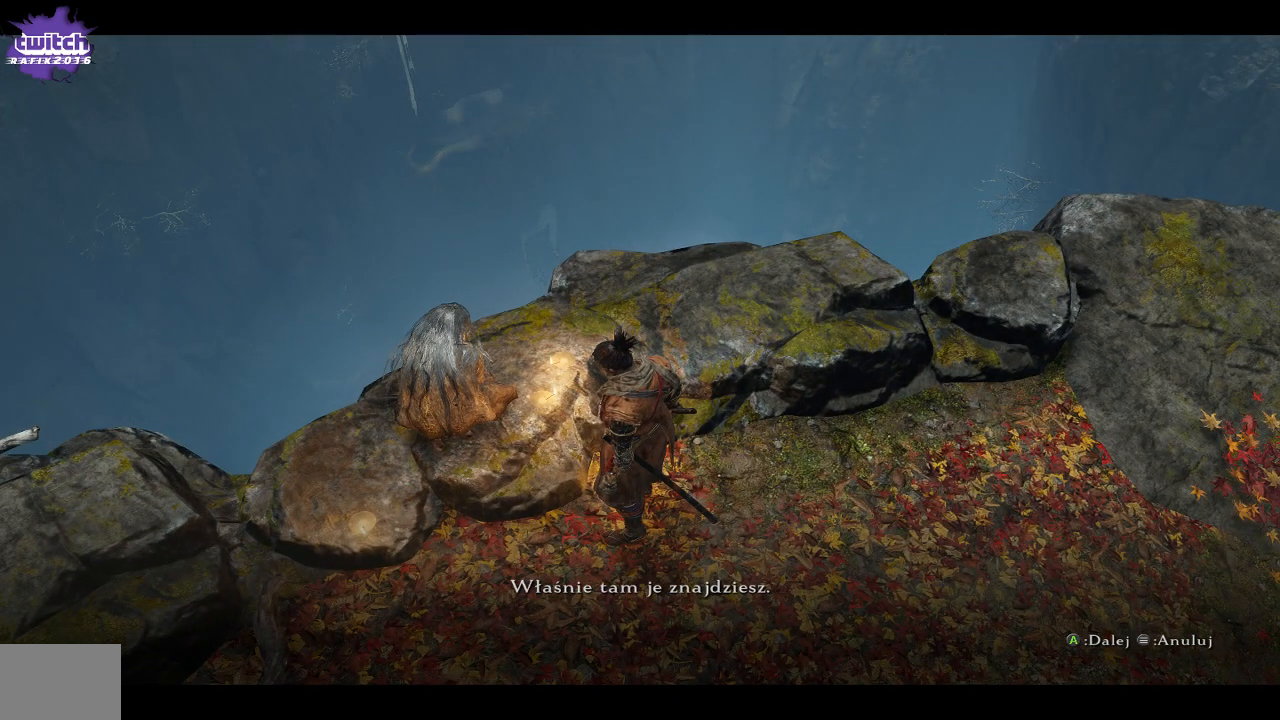
{"buttons": [], "left_stick": "center", "right_stick": "right", "events": [[467, "right_stick", "right"]]}
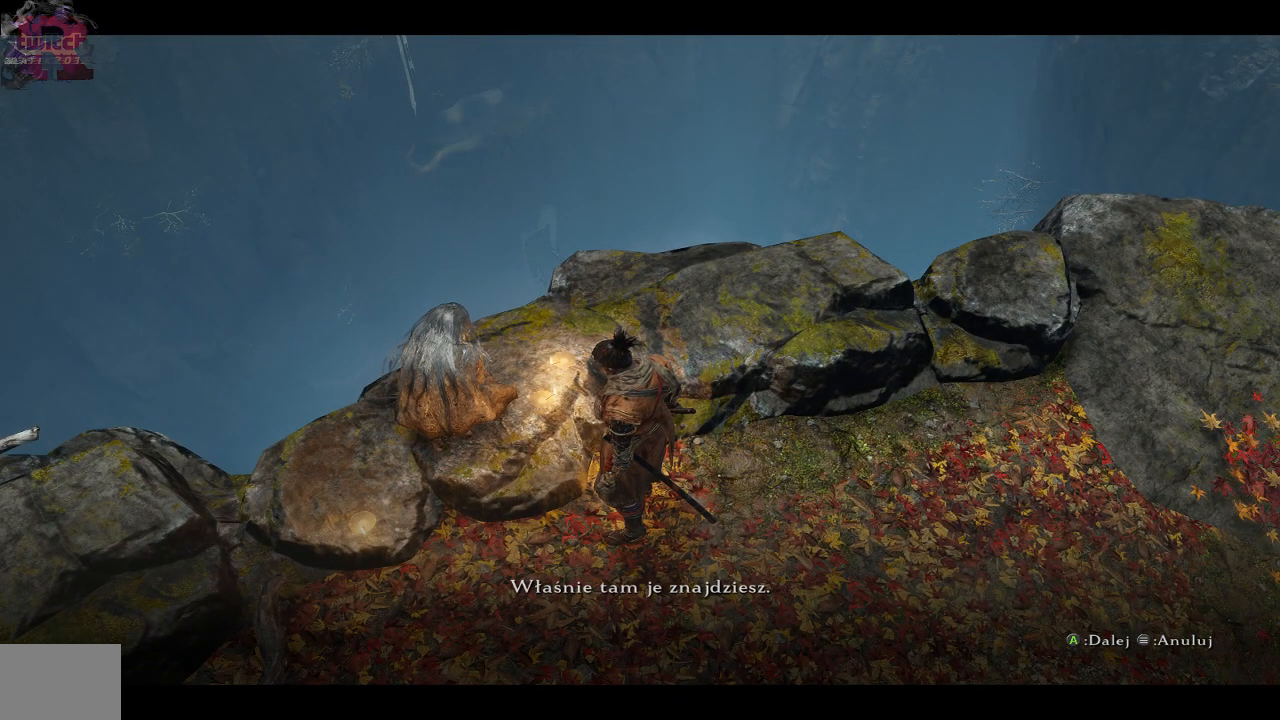
{"buttons": [], "left_stick": "center", "right_stick": "right", "events": []}
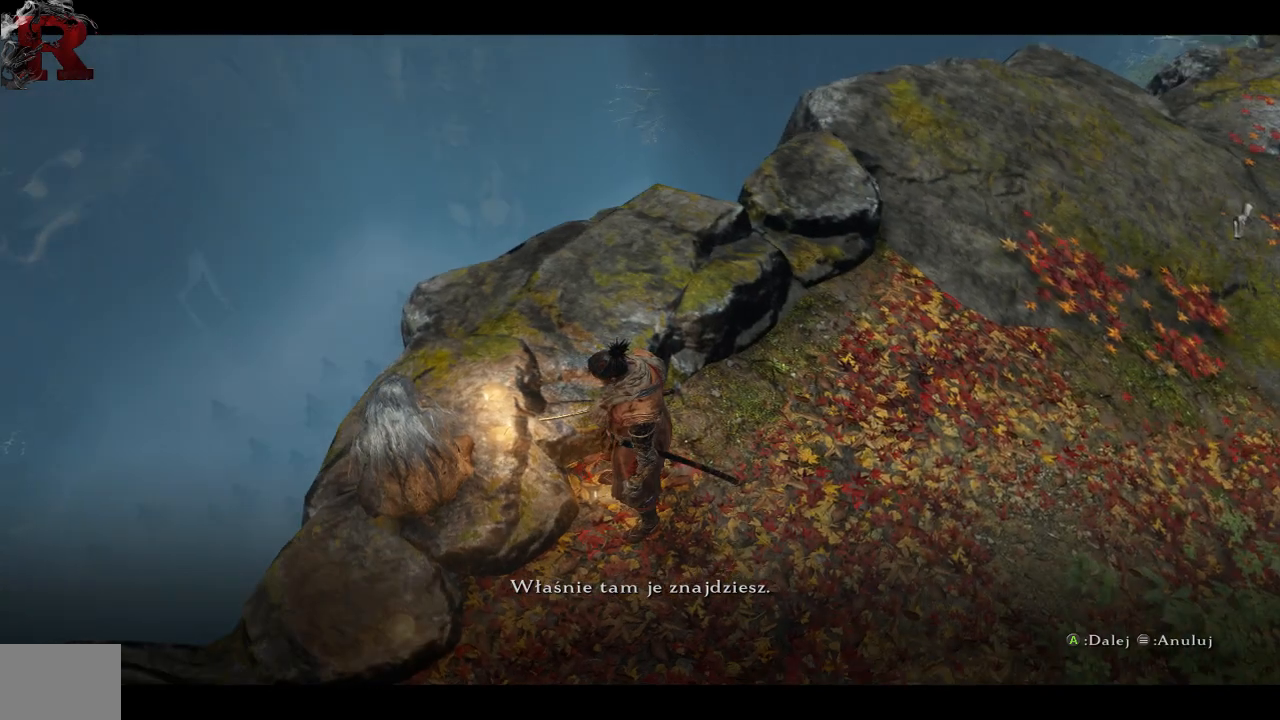
{"buttons": [], "left_stick": "center", "right_stick": "center", "events": [[267, "right_stick", "center"]]}
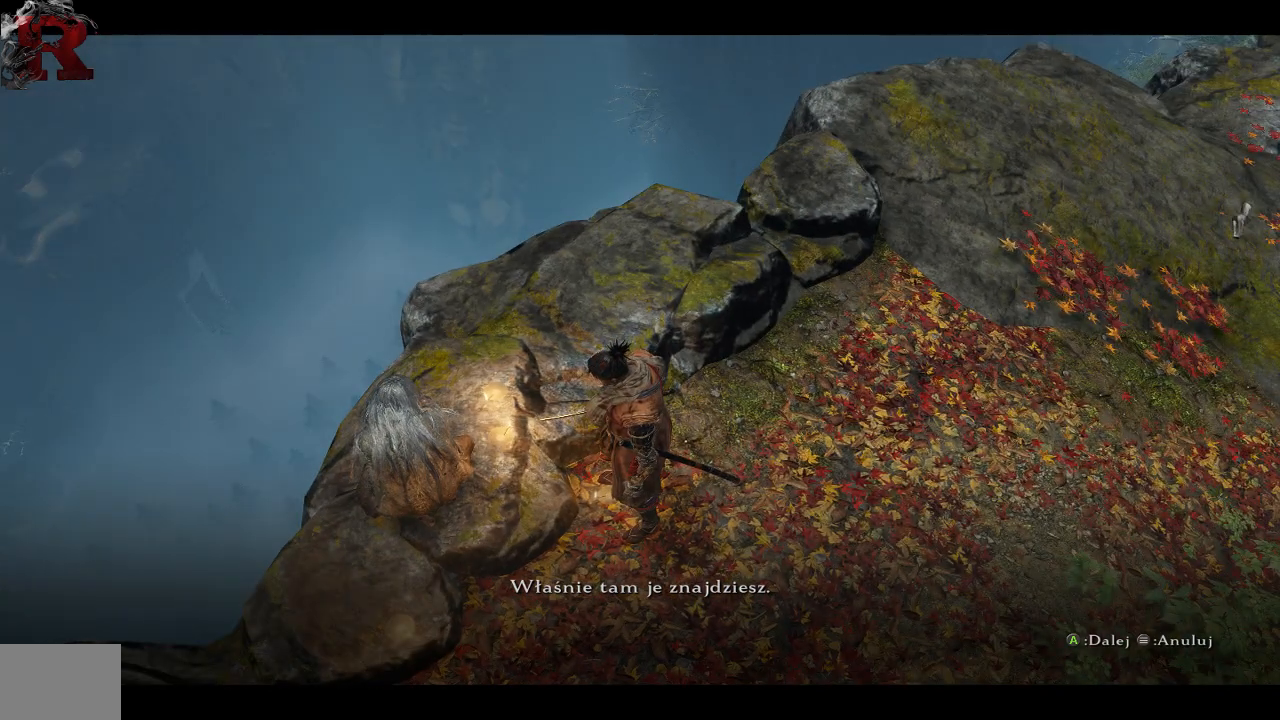
{"buttons": [], "left_stick": "center", "right_stick": "left", "events": [[283, "right_stick", "left"]]}